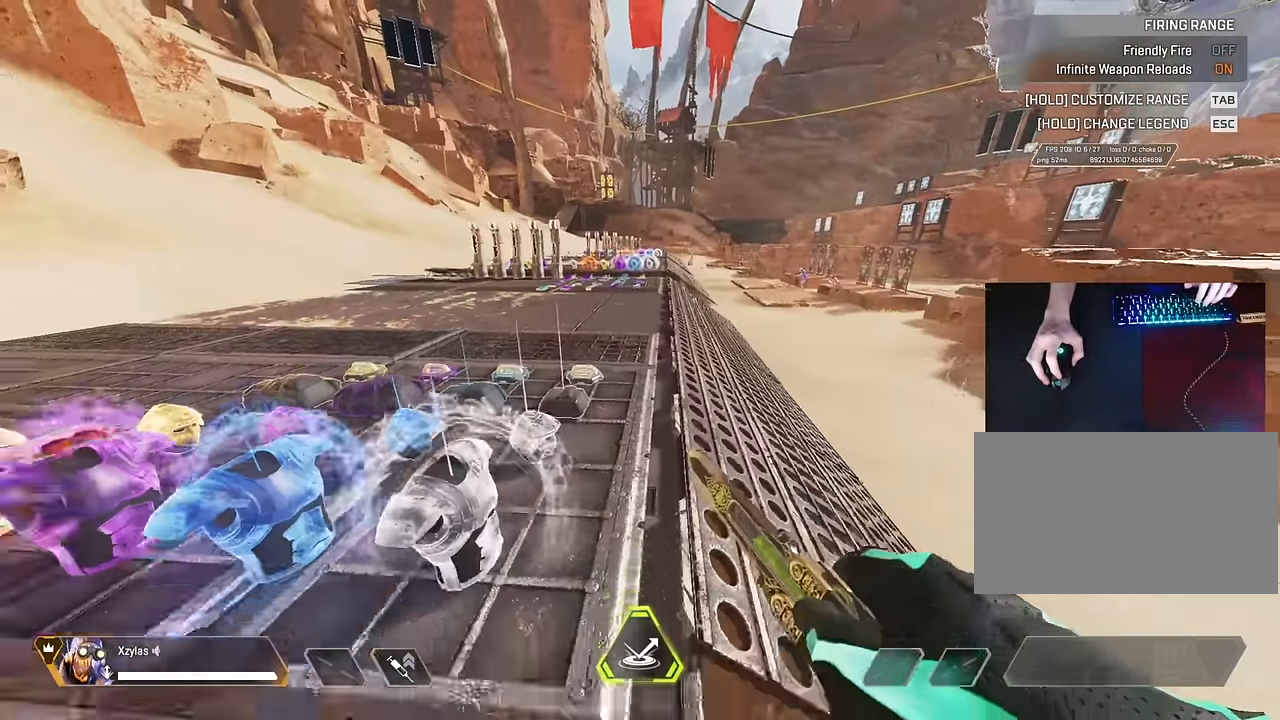
Gameplay with keyboard and mouse; each line is a JSON object with the keys and mouse buttons held at the frame after it. "events" lists presses ("down") and releases ("up") of "1", "2", "3", "4", "5", "a", "alt", "c", "caps_lock", "ctrl", "d", "e", "f", "g", "q", "r", "s", "shift", "space", "t", "tab", "v", "w", "x", "z", "mouse_left" and "mouse_right" between this image and that frame as [ms after this image, input, new state], when the widget could be followed in between. "mouse_left", "mouse_right" = the "left", "right" buttons of the "mouse" list. No other keys are recorded. Not read: mouse_move mouse_wheel.
{"keys": [], "mouse": [], "events": [[83, "a", "down"], [116, "s", "up"], [400, "a", "up"]]}
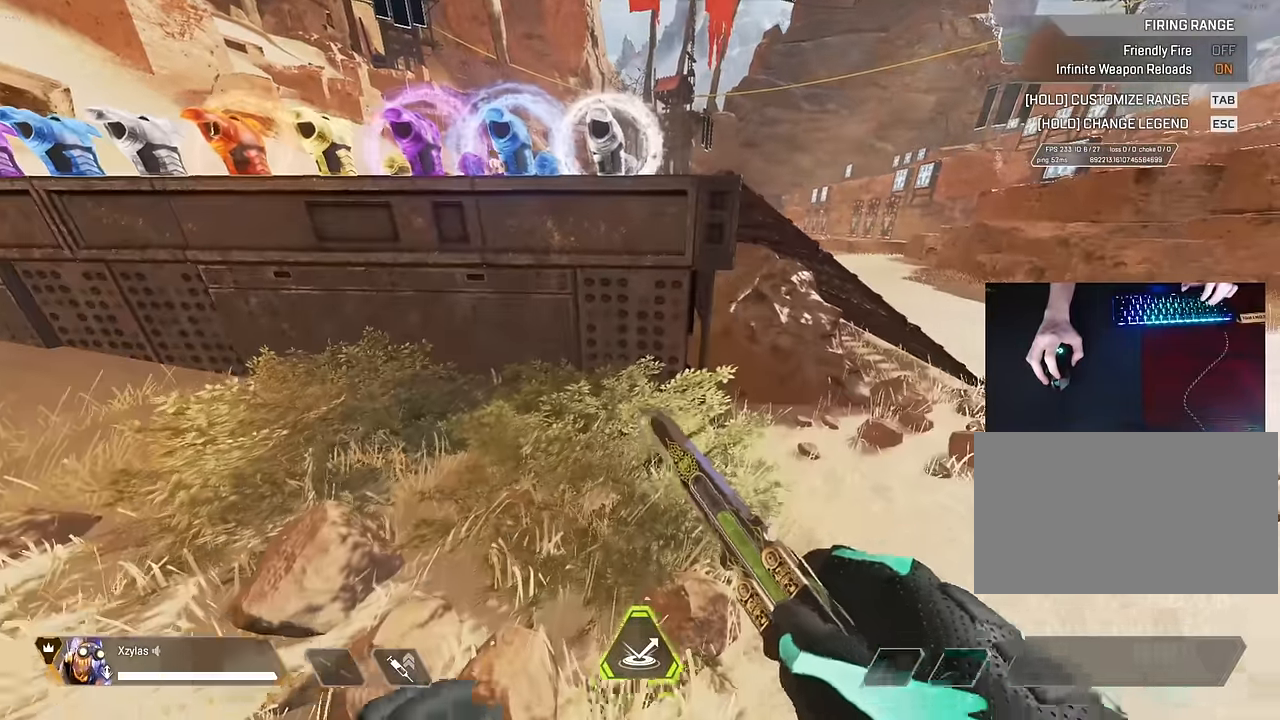
{"keys": ["space", "w"], "mouse": [], "events": [[83, "w", "down"], [133, "shift", "down"], [266, "shift", "up"], [416, "space", "down"]]}
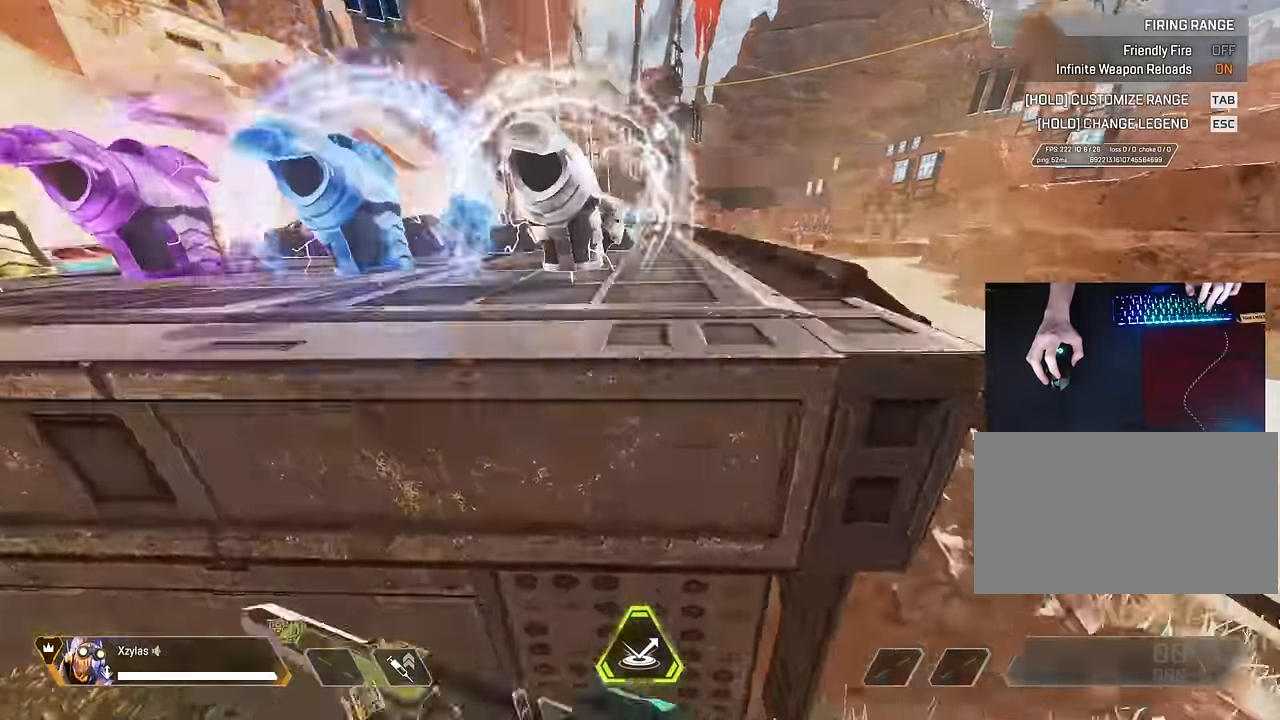
{"keys": ["d"], "mouse": [], "events": [[200, "d", "down"], [200, "space", "up"], [250, "w", "up"]]}
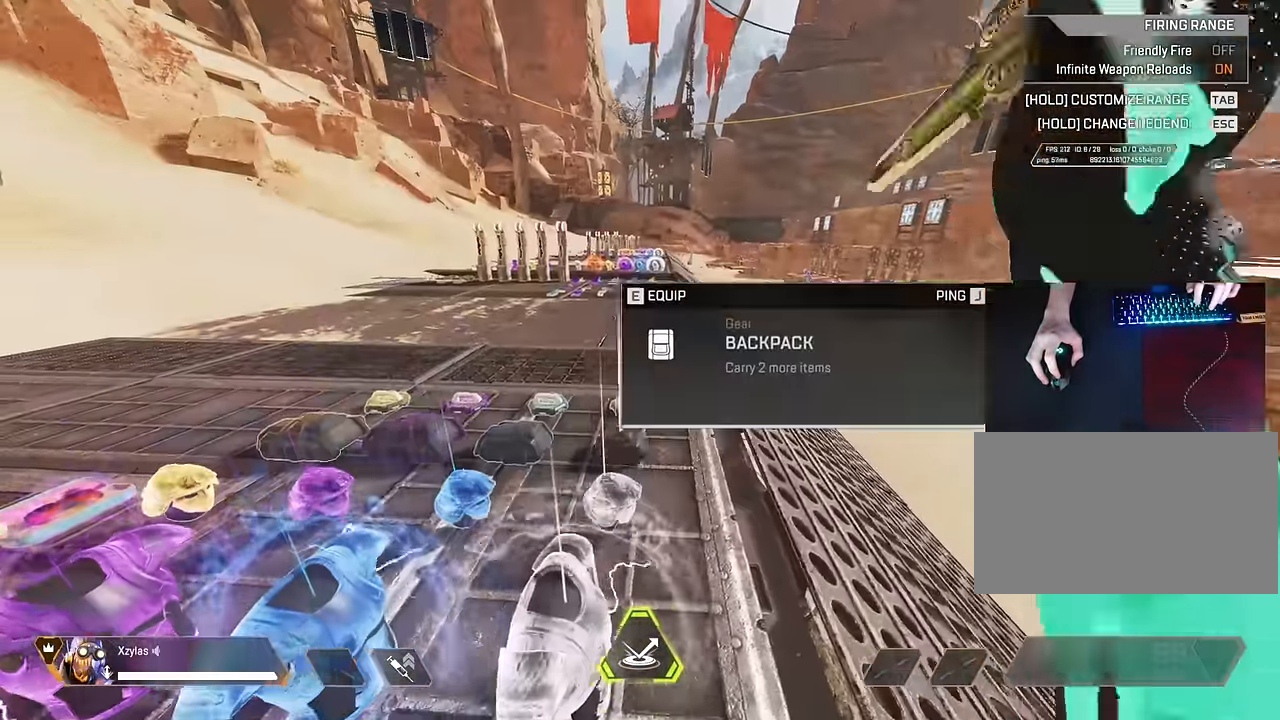
{"keys": ["a", "s"], "mouse": [], "events": [[116, "d", "up"], [350, "s", "down"], [450, "a", "down"]]}
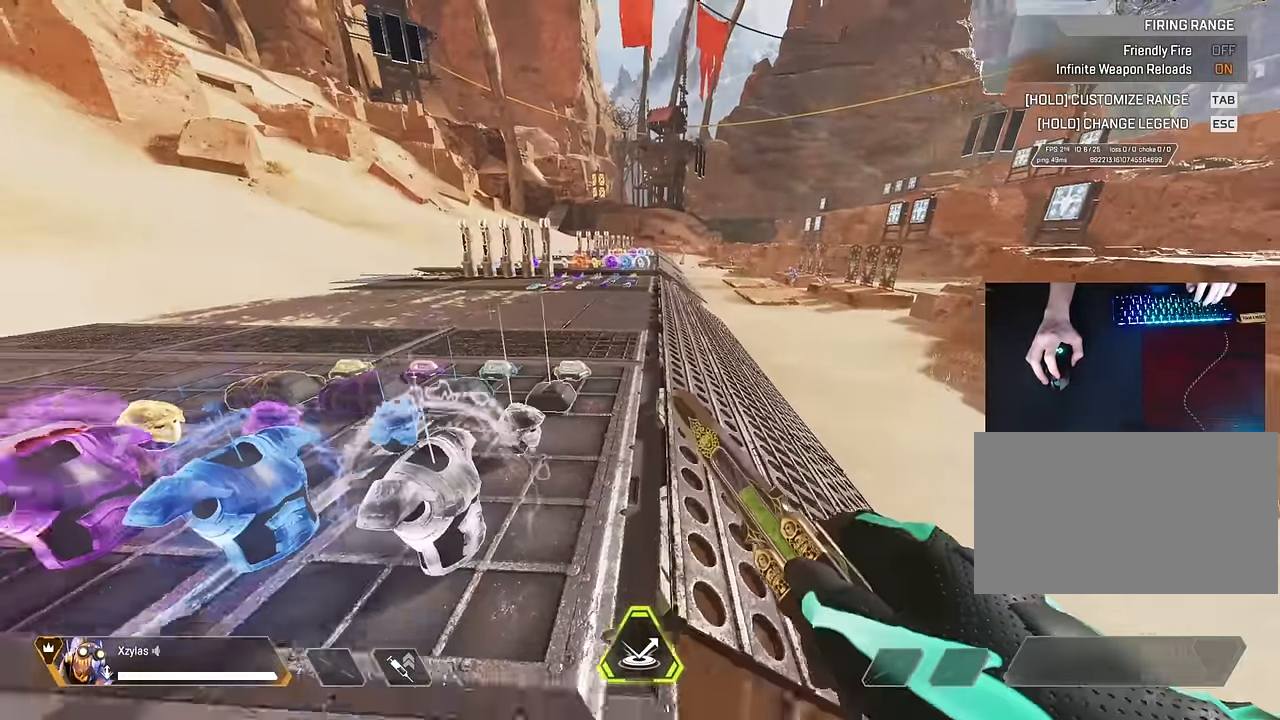
{"keys": [], "mouse": [], "events": [[316, "s", "up"], [500, "a", "up"]]}
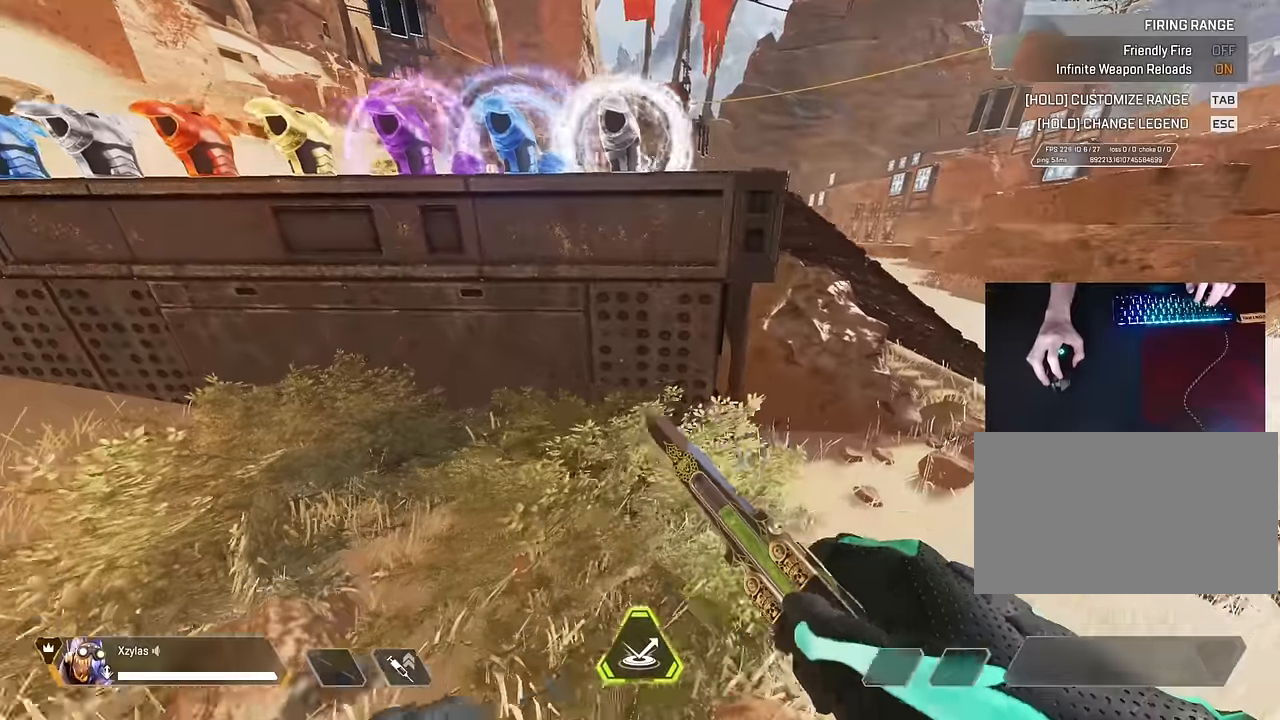
{"keys": ["space", "w"], "mouse": [], "events": [[200, "shift", "down"], [250, "w", "down"], [350, "shift", "up"], [483, "space", "down"]]}
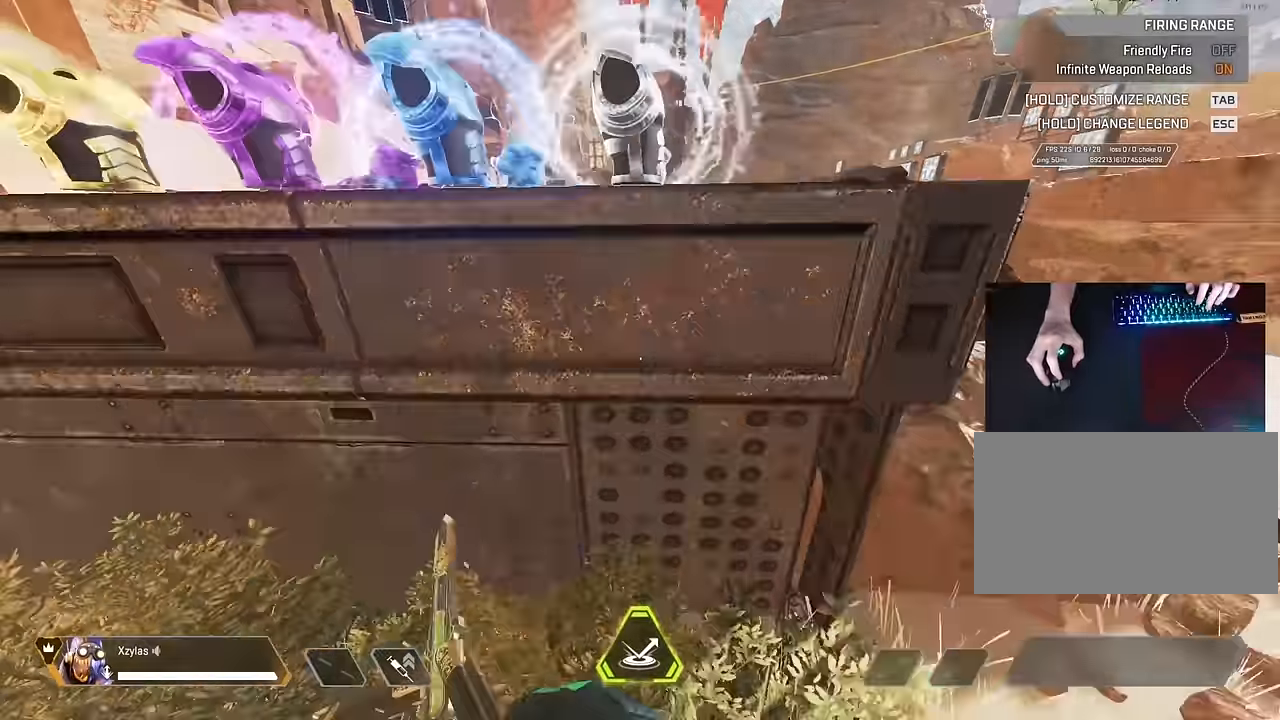
{"keys": ["d", "space"], "mouse": [], "events": [[217, "d", "down"], [250, "w", "up"], [350, "space", "up"], [483, "space", "down"]]}
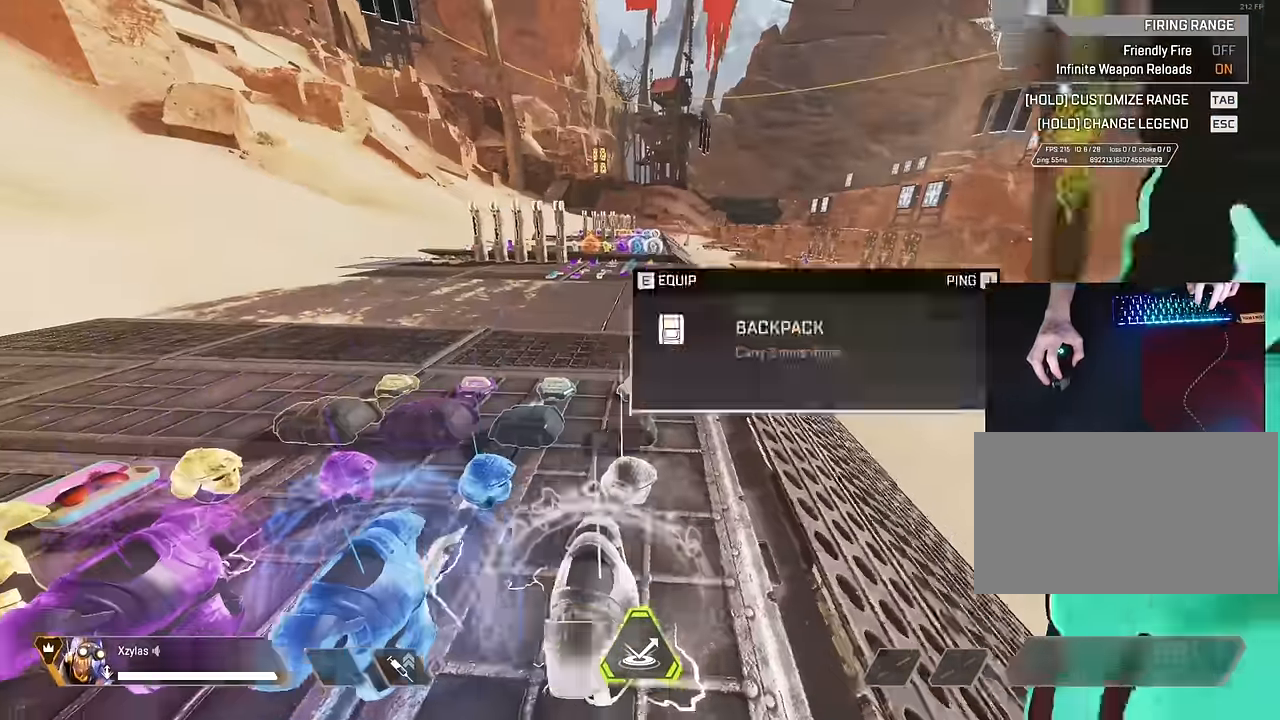
{"keys": ["c", "d", "space"], "mouse": [], "events": [[33, "c", "down"]]}
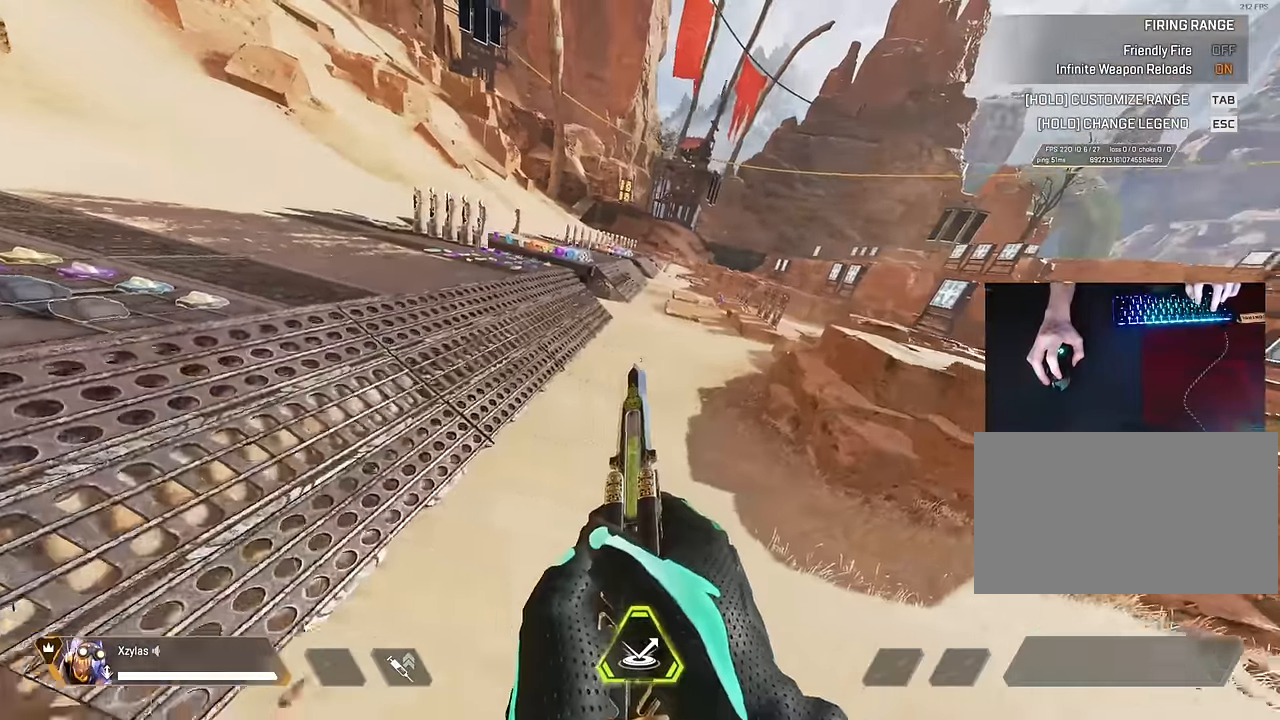
{"keys": [], "mouse": [], "events": [[67, "c", "up"], [67, "space", "up"], [283, "d", "up"]]}
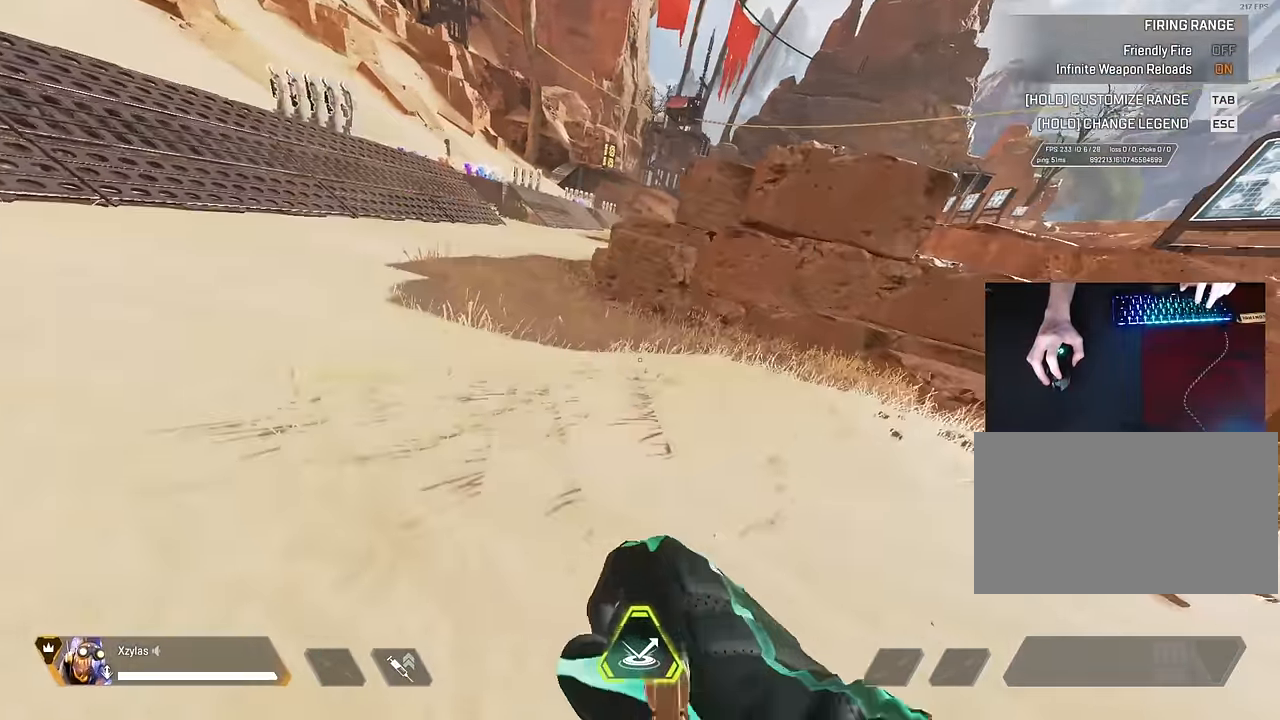
{"keys": [], "mouse": [], "events": []}
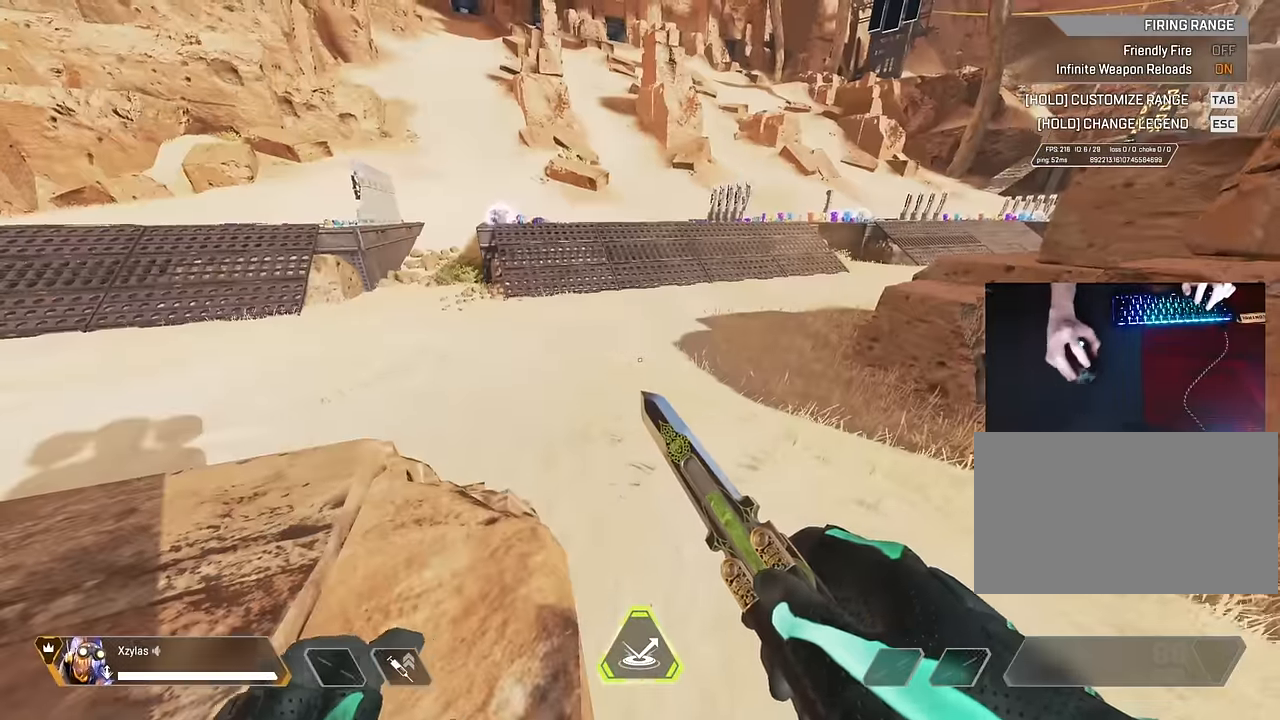
{"keys": ["a", "w"], "mouse": [], "events": [[267, "a", "down"], [267, "w", "down"]]}
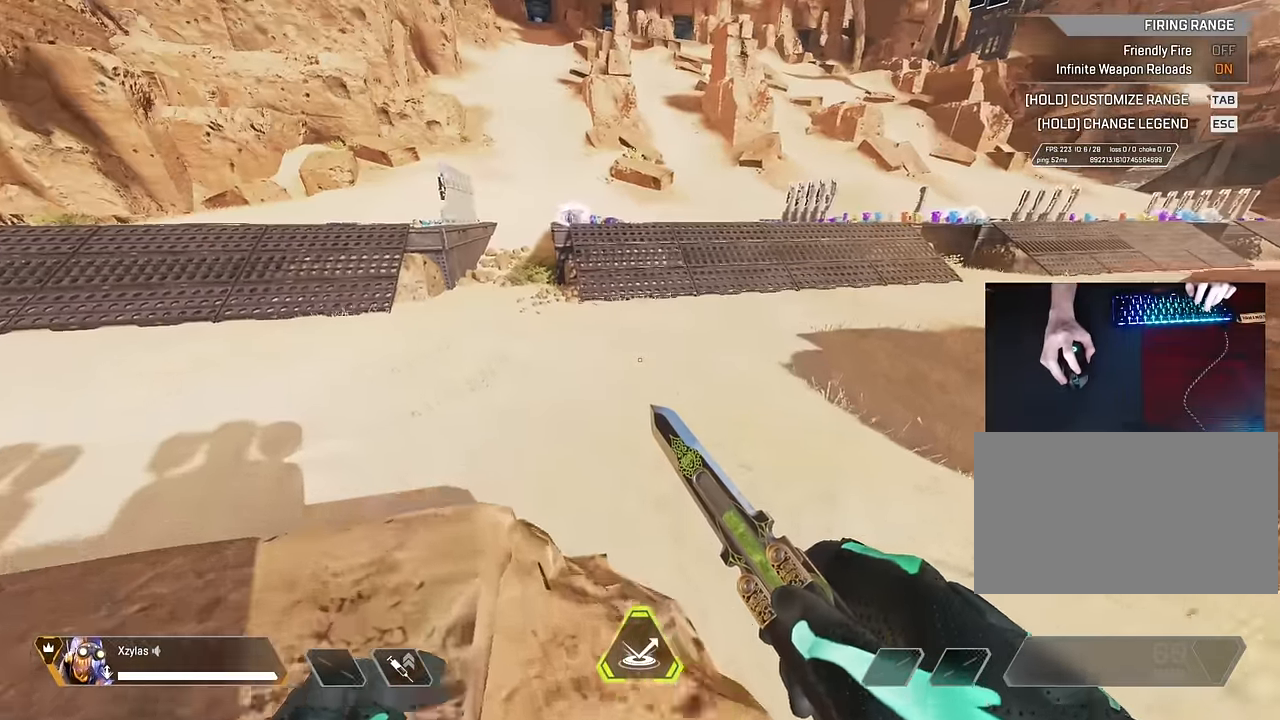
{"keys": ["a", "shift", "w"], "mouse": [], "events": [[283, "shift", "down"]]}
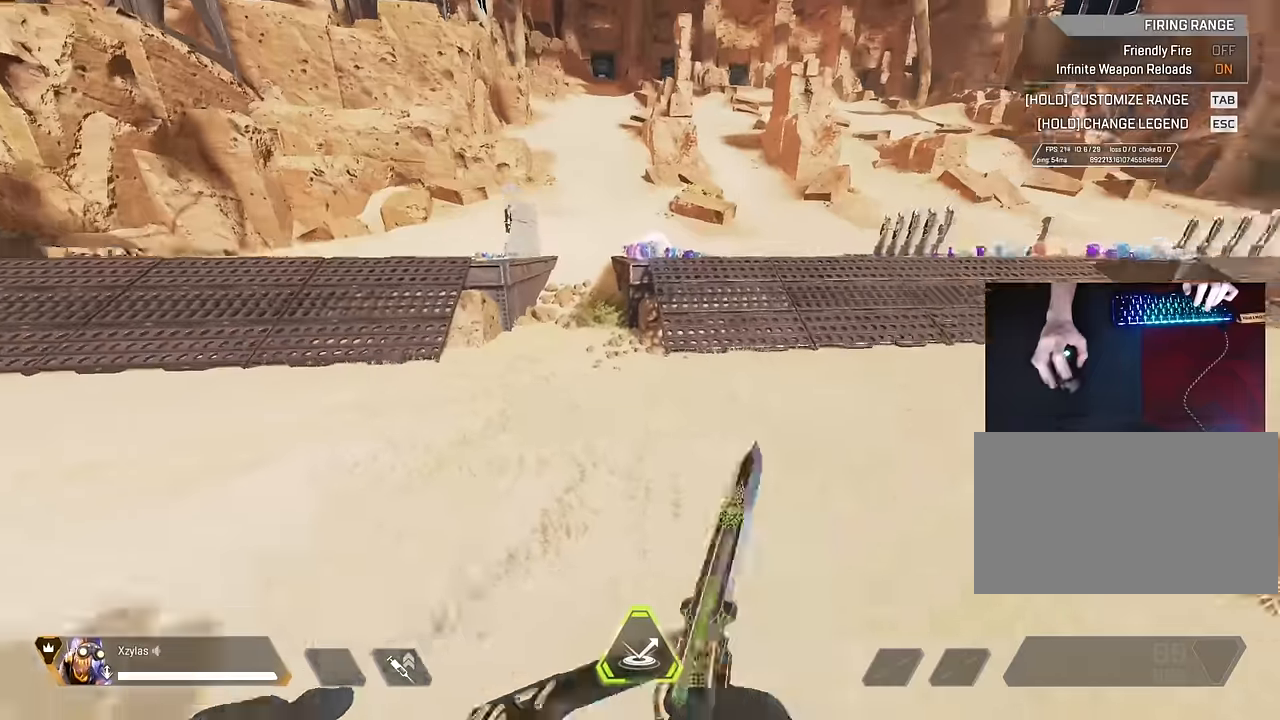
{"keys": ["a", "shift", "w"], "mouse": [], "events": [[66, "a", "up"], [400, "a", "down"]]}
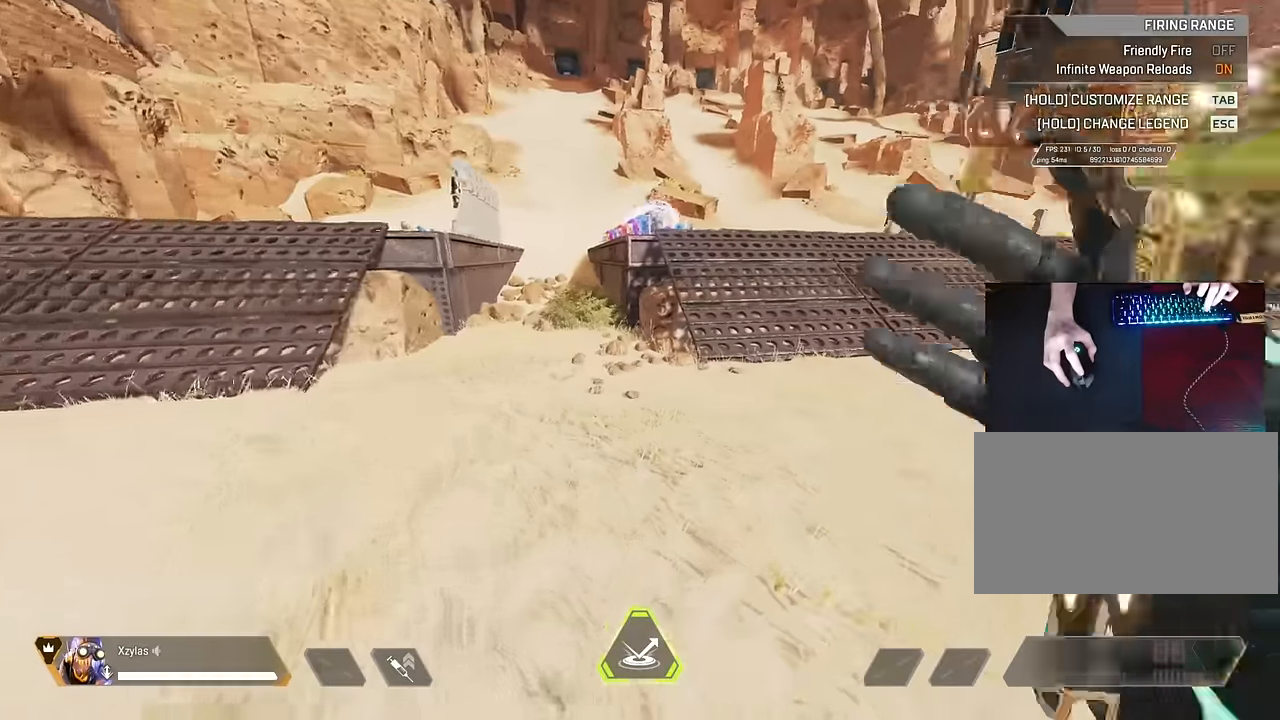
{"keys": ["a", "w"], "mouse": [], "events": [[33, "shift", "up"]]}
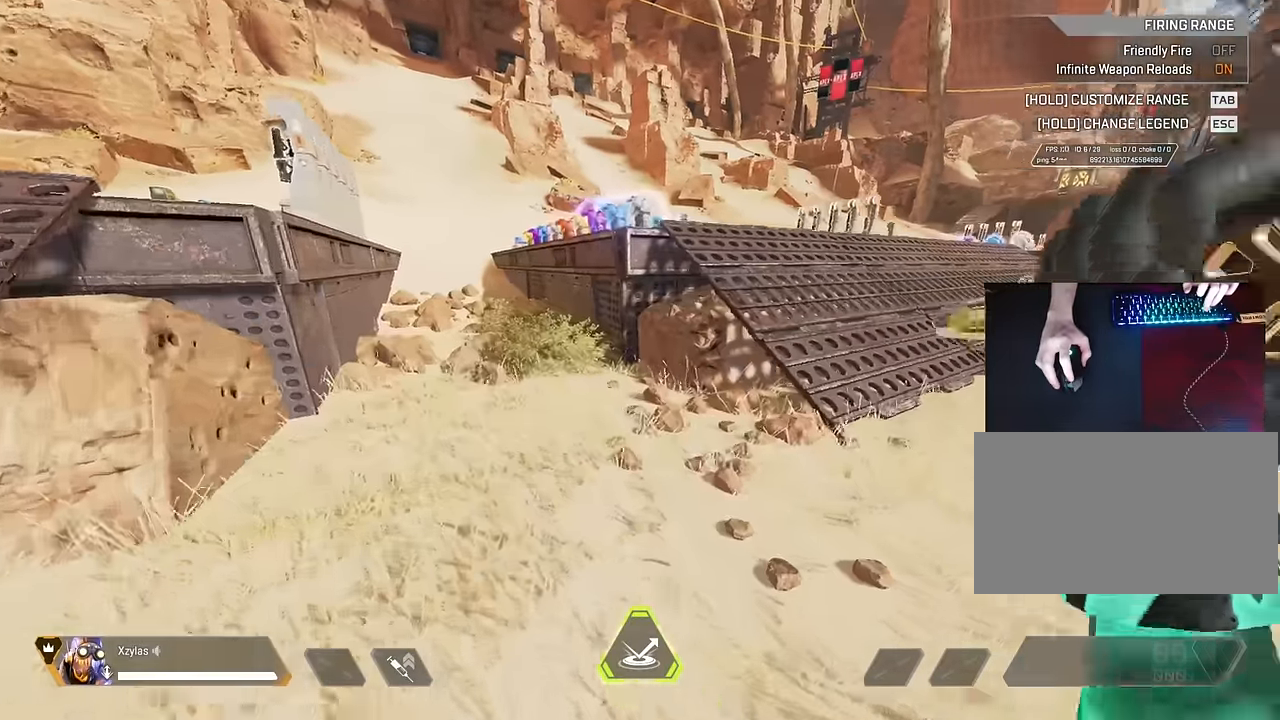
{"keys": ["a"], "mouse": [], "events": [[383, "w", "up"]]}
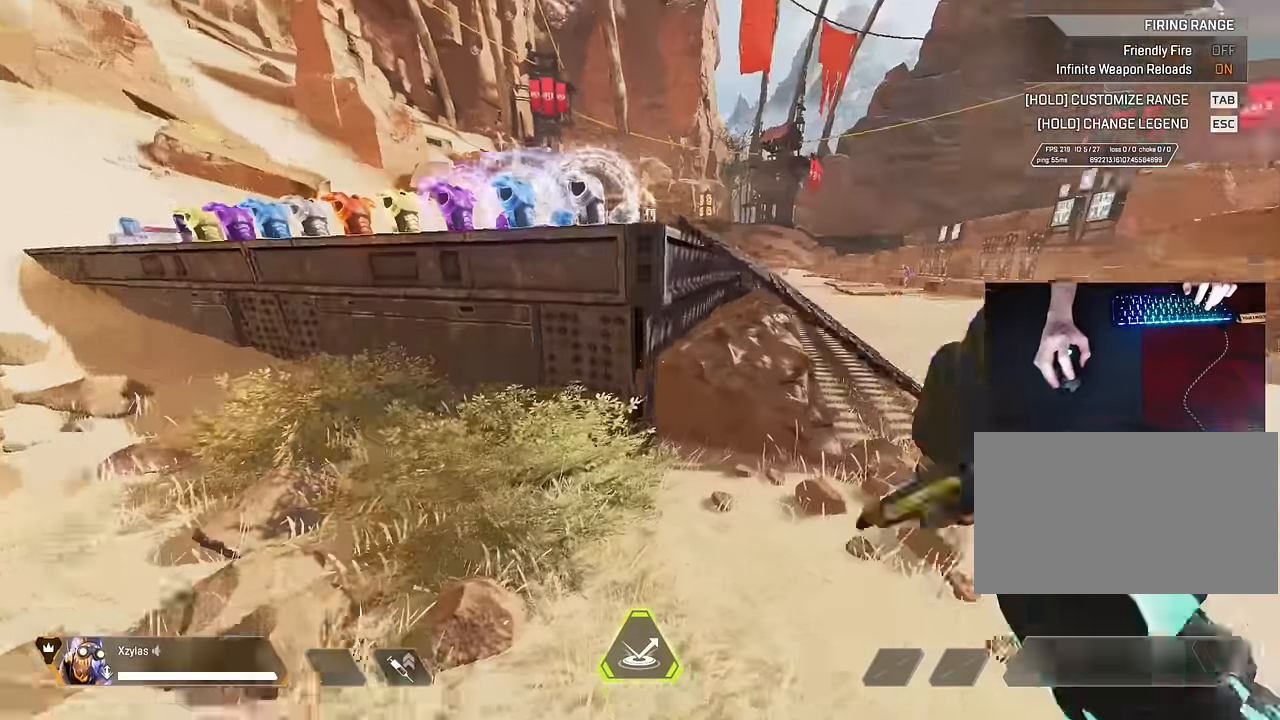
{"keys": ["a"], "mouse": [], "events": [[166, "a", "up"], [483, "a", "down"]]}
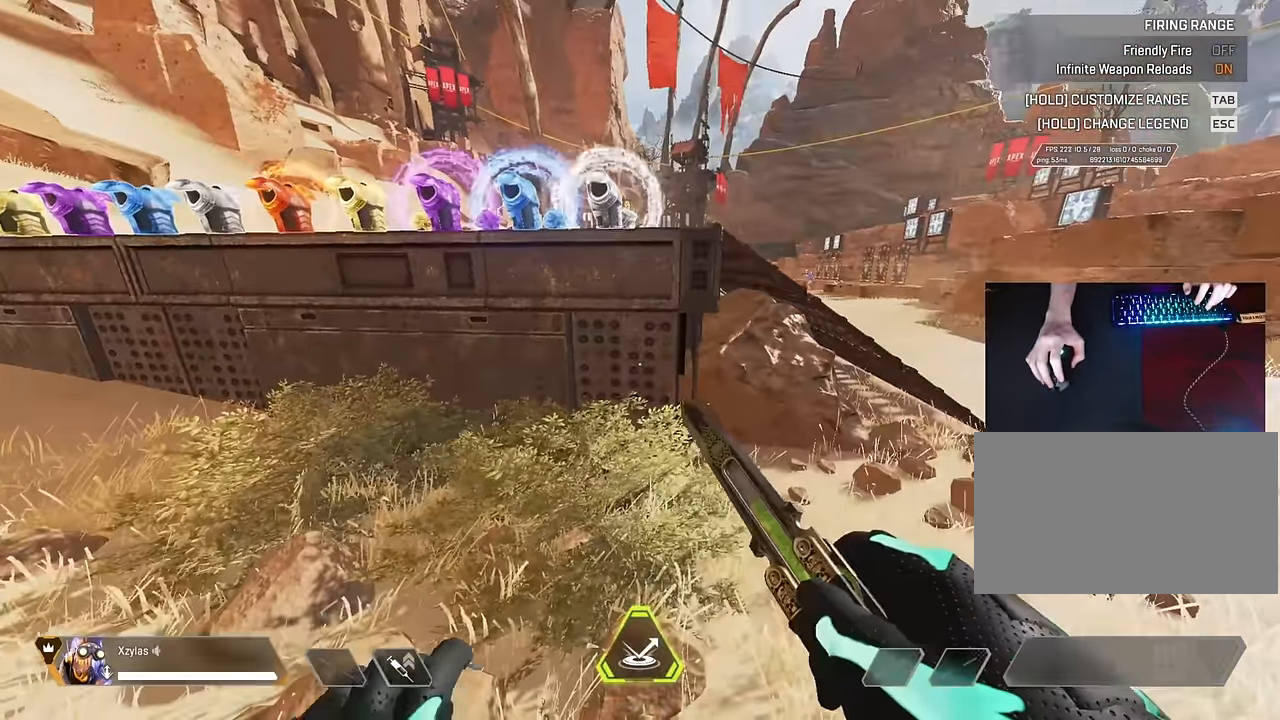
{"keys": [], "mouse": [], "events": [[133, "s", "down"], [183, "a", "up"], [233, "d", "down"], [333, "d", "up"], [366, "s", "up"]]}
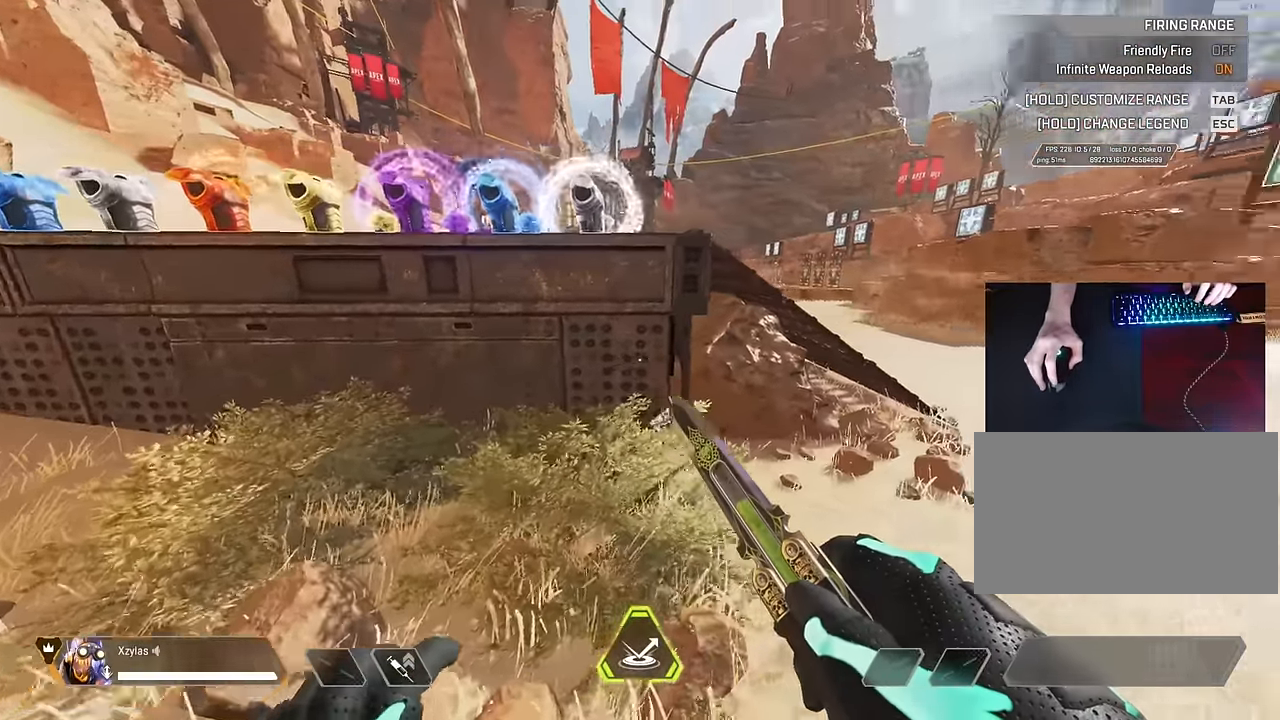
{"keys": [], "mouse": [], "events": [[50, "d", "down"], [200, "d", "up"]]}
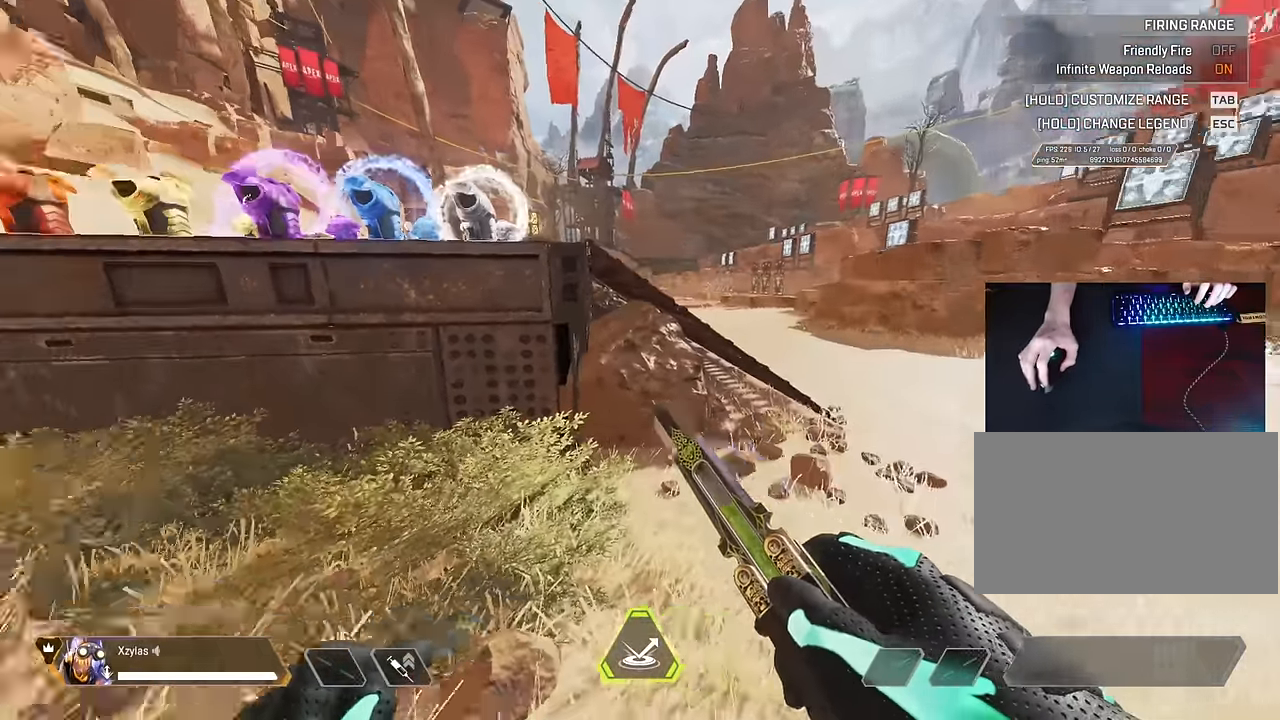
{"keys": [], "mouse": [], "events": [[66, "d", "down"], [166, "d", "up"], [350, "a", "down"], [500, "a", "up"]]}
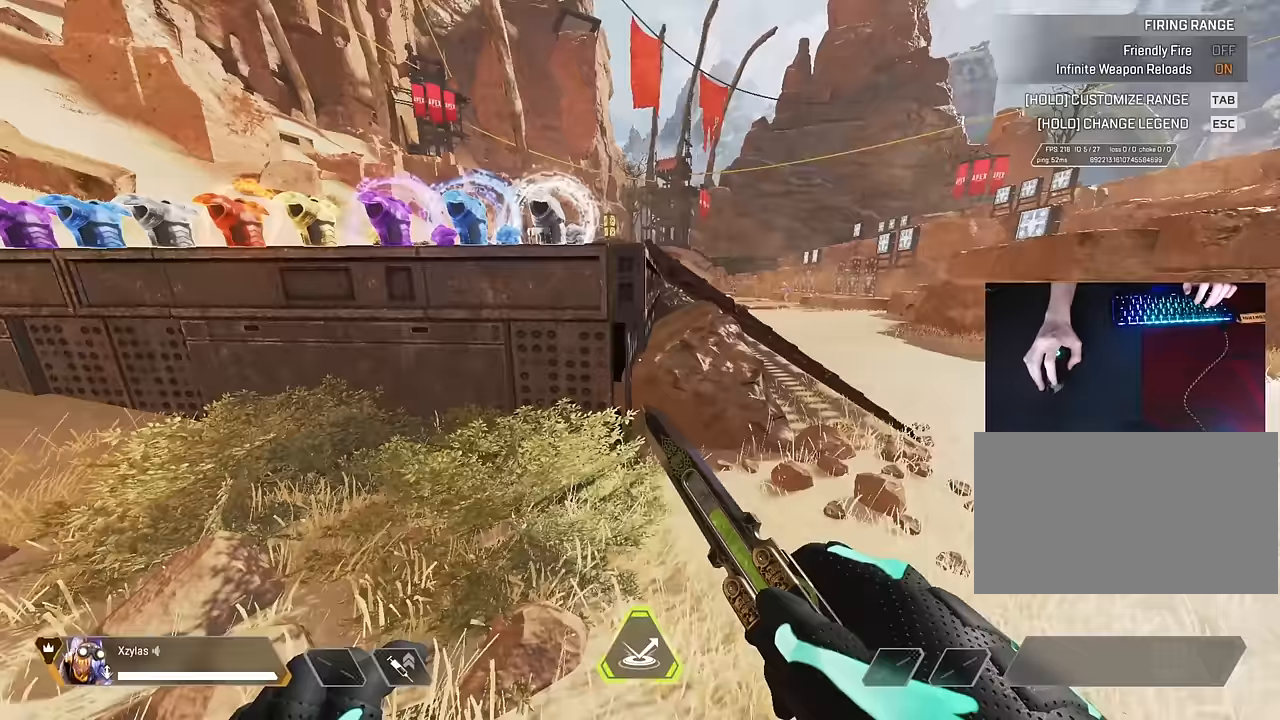
{"keys": [], "mouse": [], "events": [[267, "a", "down"], [417, "a", "up"]]}
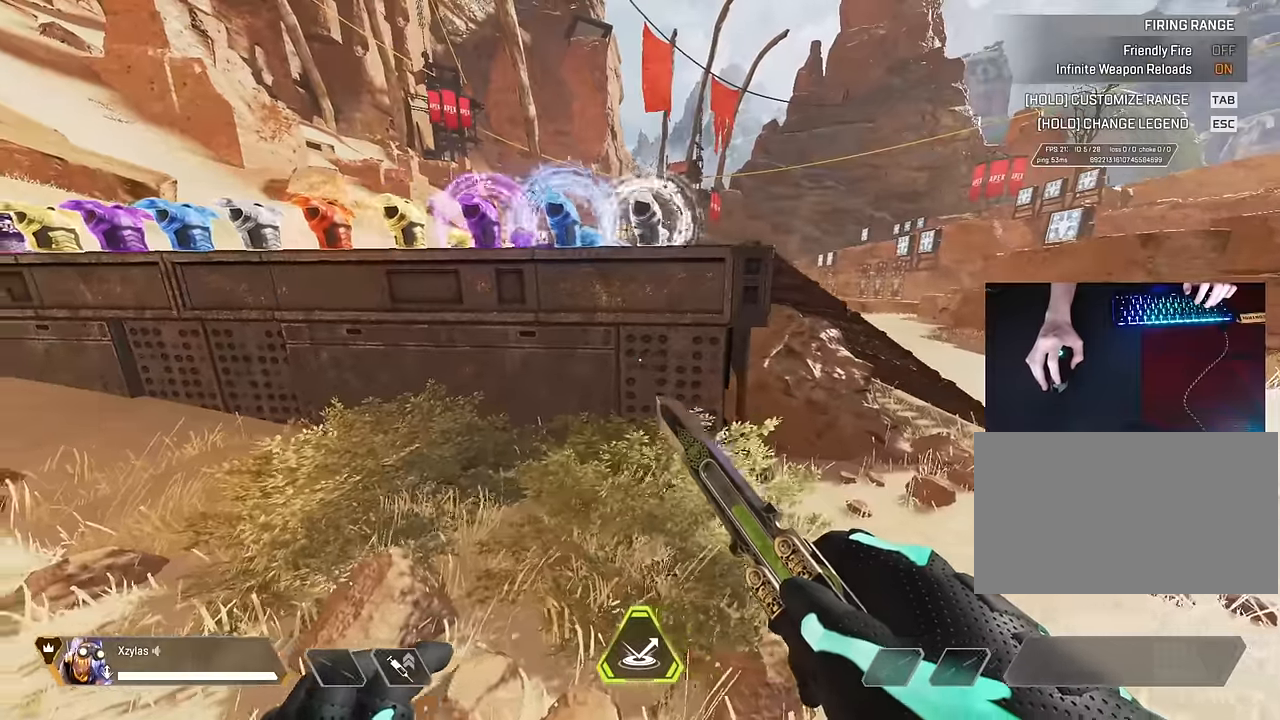
{"keys": [], "mouse": [], "events": [[100, "d", "down"], [200, "d", "up"]]}
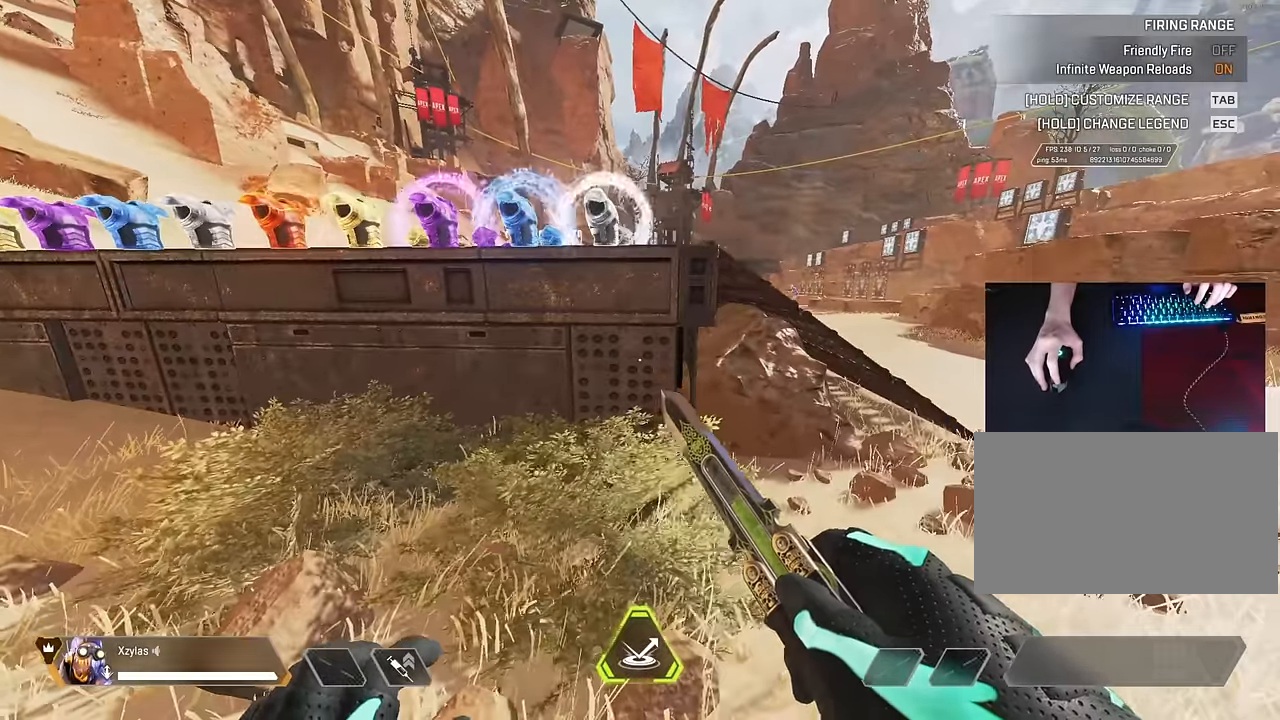
{"keys": ["a"], "mouse": [], "events": [[17, "d", "down"], [117, "d", "up"], [400, "a", "down"]]}
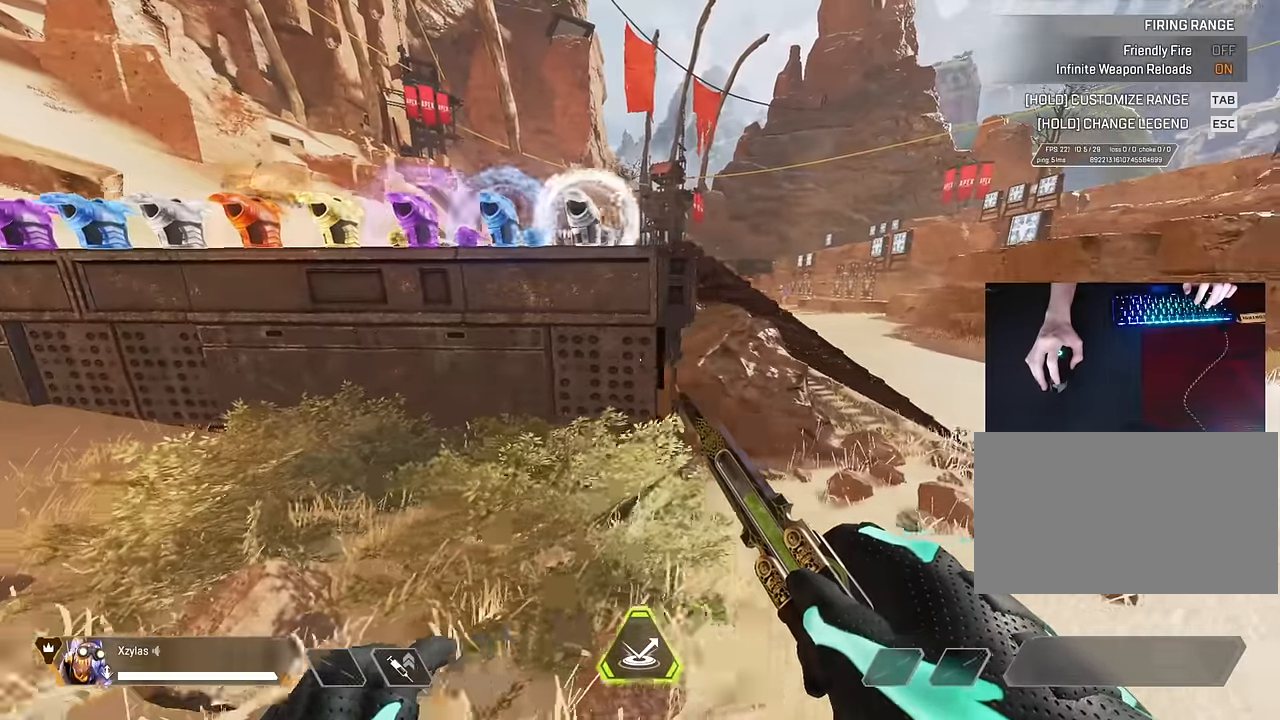
{"keys": ["w"], "mouse": [], "events": [[33, "a", "up"], [317, "shift", "down"], [317, "w", "down"], [467, "shift", "up"]]}
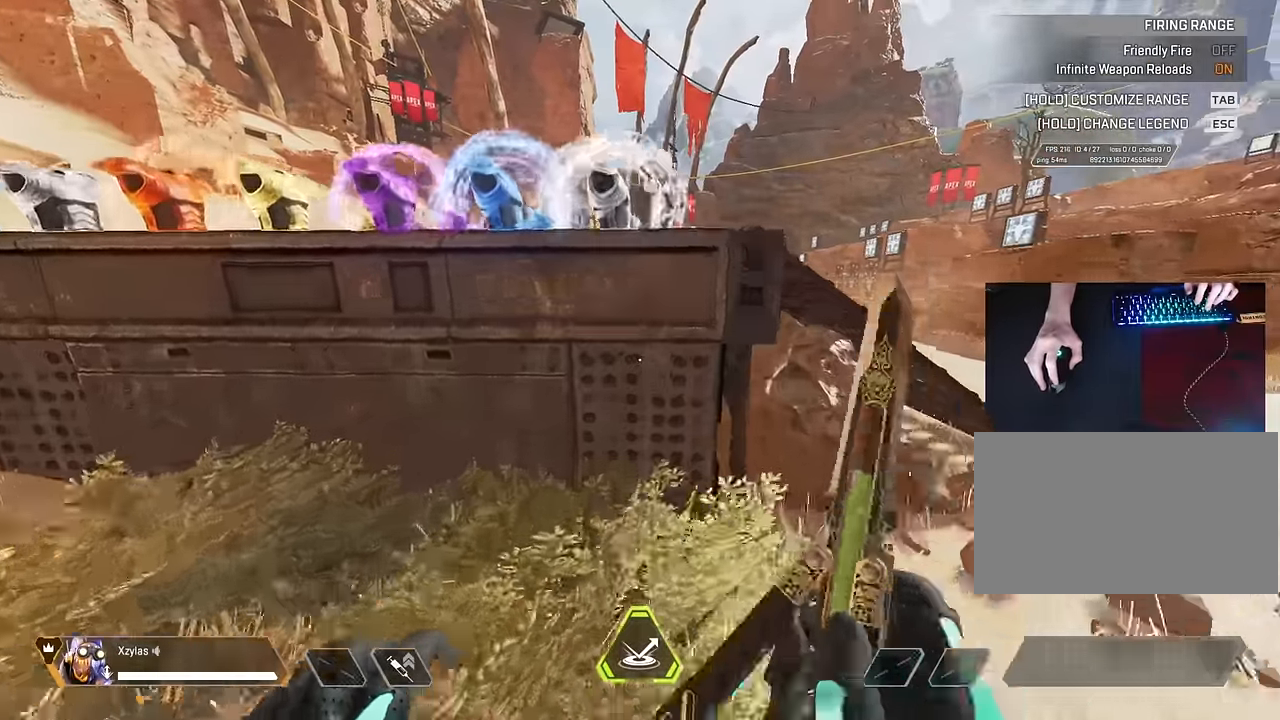
{"keys": ["d", "space", "w"], "mouse": [], "events": [[150, "space", "down"], [383, "d", "down"]]}
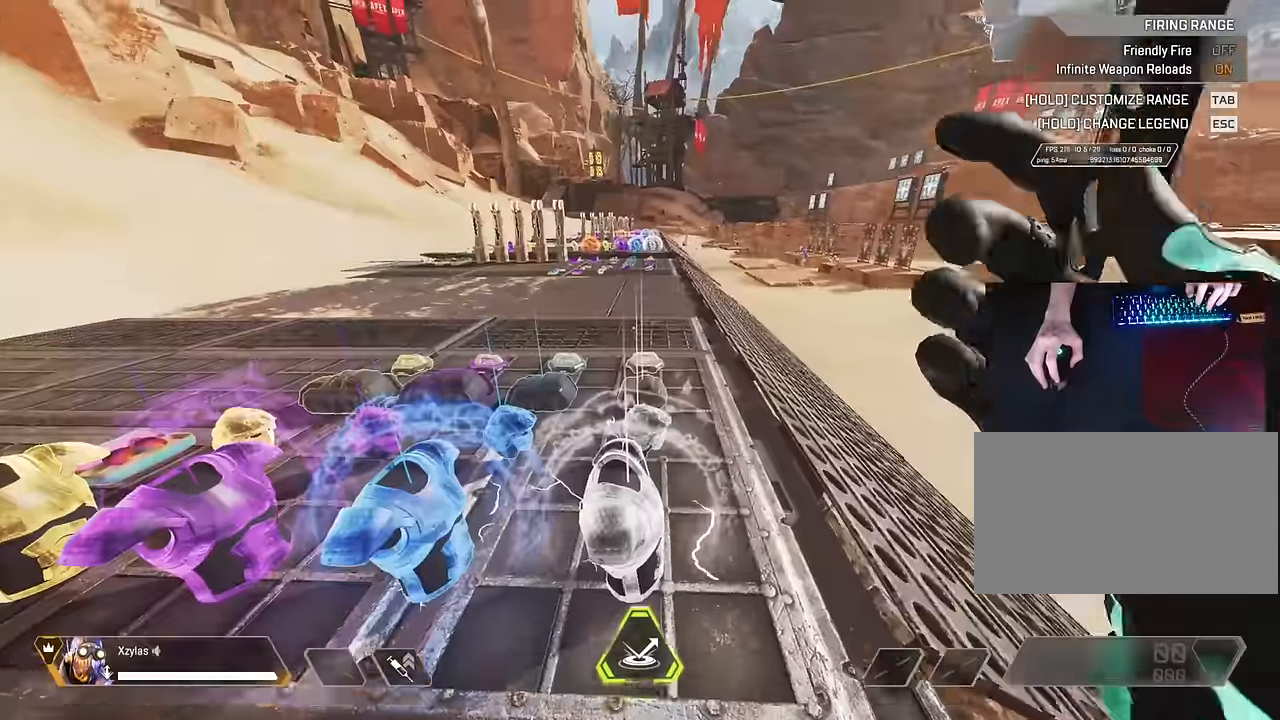
{"keys": ["a", "c", "d", "space", "w"], "mouse": [], "events": [[33, "space", "up"], [167, "c", "down"], [167, "space", "down"], [400, "a", "down"]]}